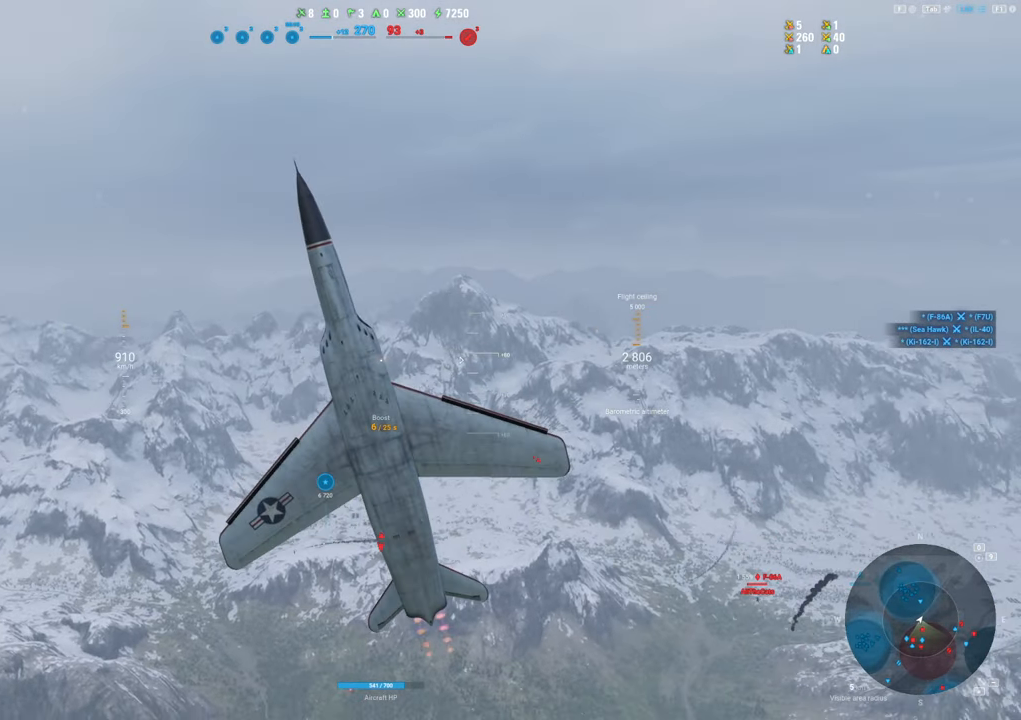
Gameplay with keyboard and mouse; each line is a JSON object with the keys and mouse buttons held at the frame after it. "events" lists presses ("down") and releases ("up") of "1", "2", "3", "4", "5", "a", "alt", "c", "caps_lock", "ctrl", "d", "e", "f", "g", "q", "r", "s", "shift", "space", "t", "tab", "v", "w", "x", "z", "mouse_left", "mouse_wheel" and "mouse_right" between this image and that frame as [ms after this image, input, new state], when the widget could be followed in between. "mouse_left", "mouse_wheel", "mouse_right" = the "left", "wheel", "right" buttons of the "mouse" list. No other keys are recorded. "wheel" means that the mouse wheel is clicked or scrolled. "mouse_move" is the direction in which the mouse moves at that frame (one of eight, or "still"), when it could be read.
{"keys": ["q", "s", "shift"], "mouse": [], "mouse_move": "still", "events": []}
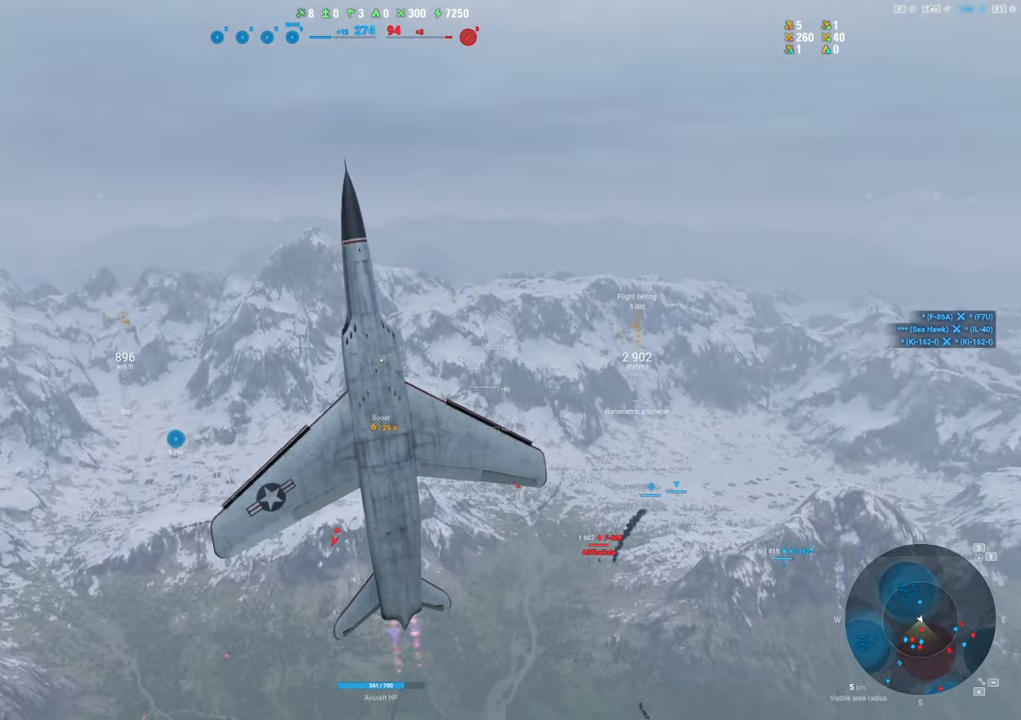
{"keys": ["q", "s", "shift"], "mouse": [], "mouse_move": "still", "events": []}
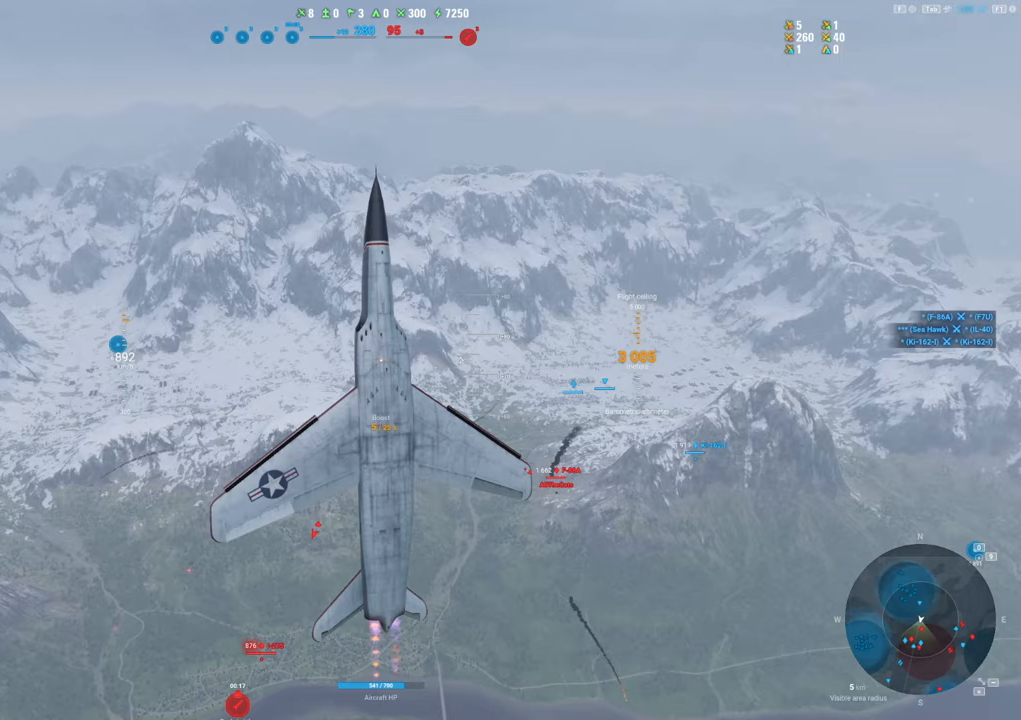
{"keys": ["q", "s", "shift"], "mouse": [], "mouse_move": "still", "events": []}
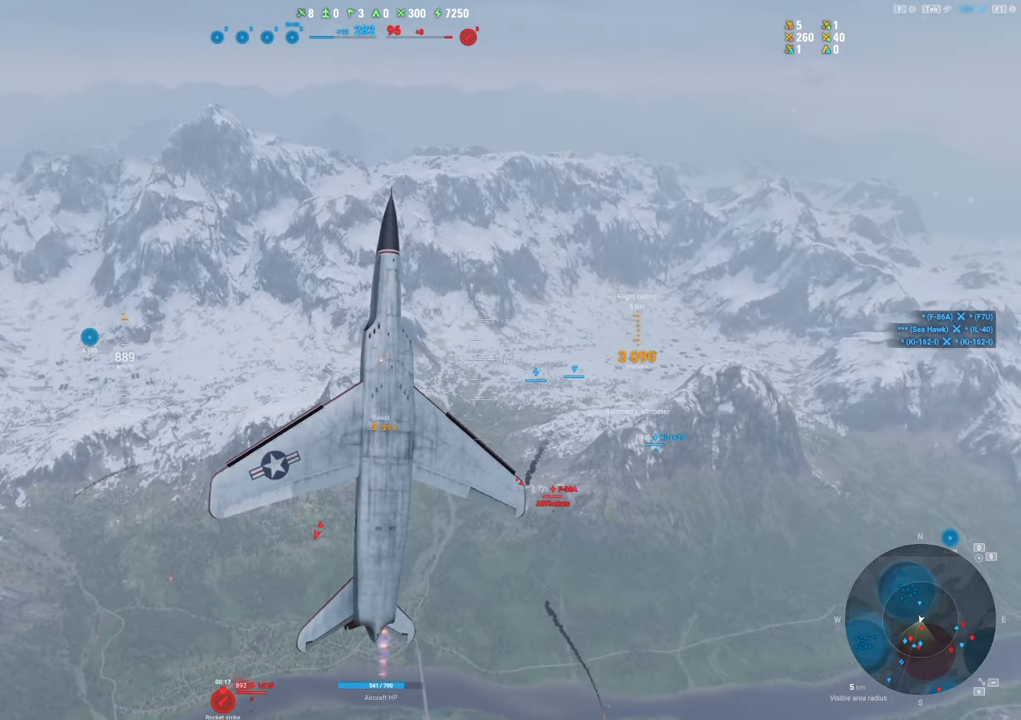
{"keys": ["q", "s", "shift"], "mouse": [], "mouse_move": "still", "events": []}
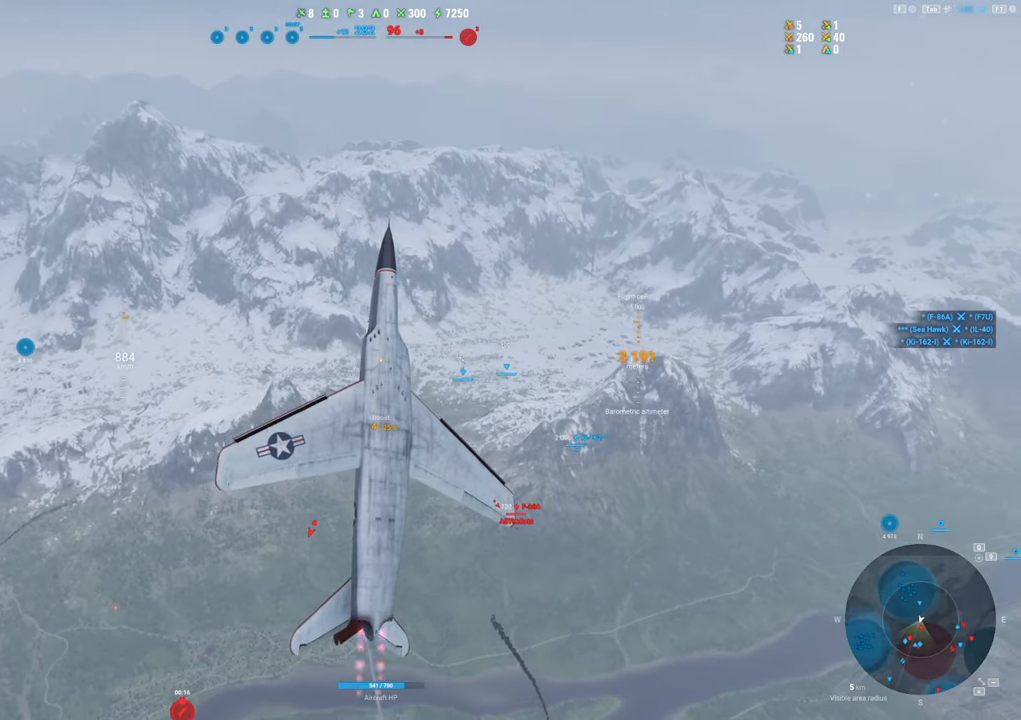
{"keys": ["d", "s", "shift"], "mouse": [], "mouse_move": "left", "events": [[267, "q", "up"], [367, "d", "down"]]}
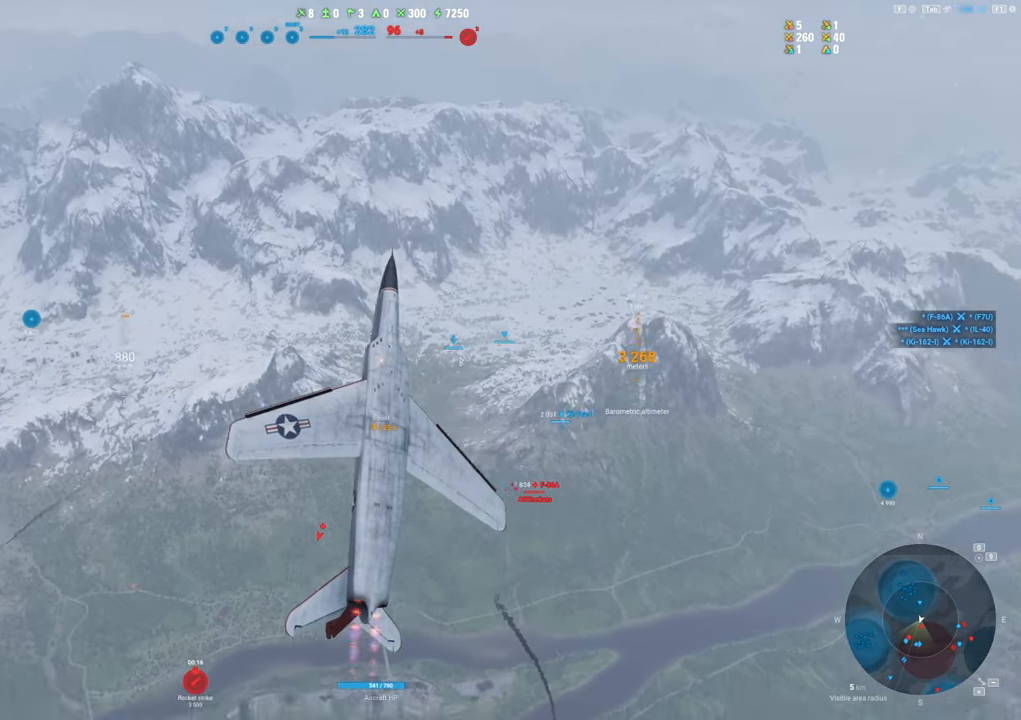
{"keys": ["d", "s", "shift"], "mouse": [], "mouse_move": "still", "events": [[50, "d", "up"], [383, "d", "down"]]}
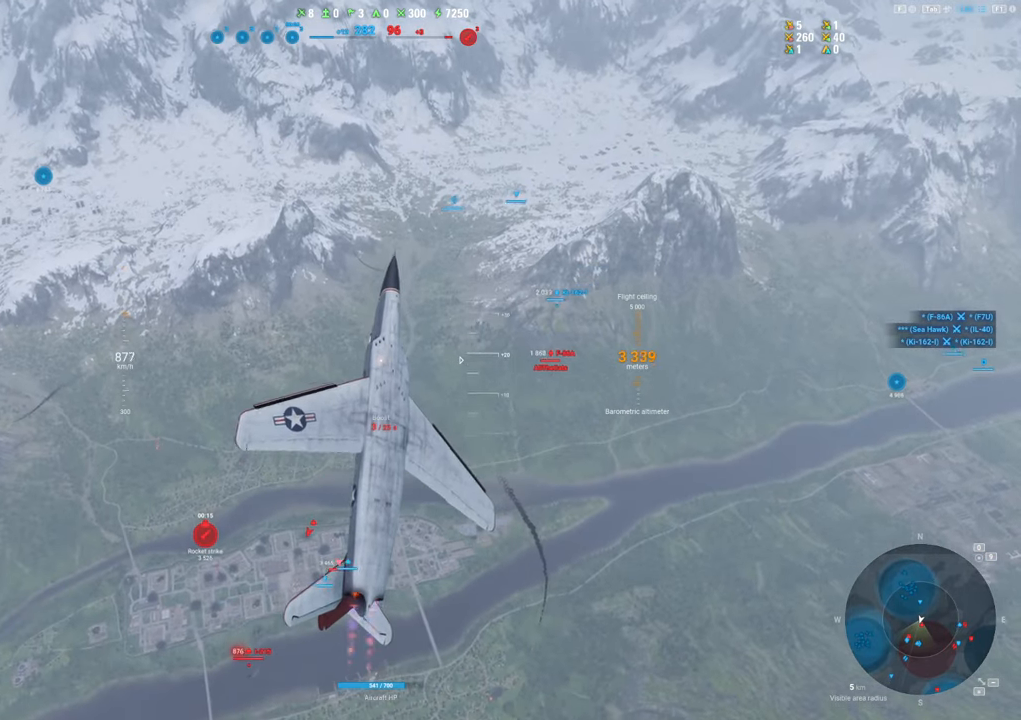
{"keys": ["d", "s", "shift"], "mouse": [], "mouse_move": "still", "events": []}
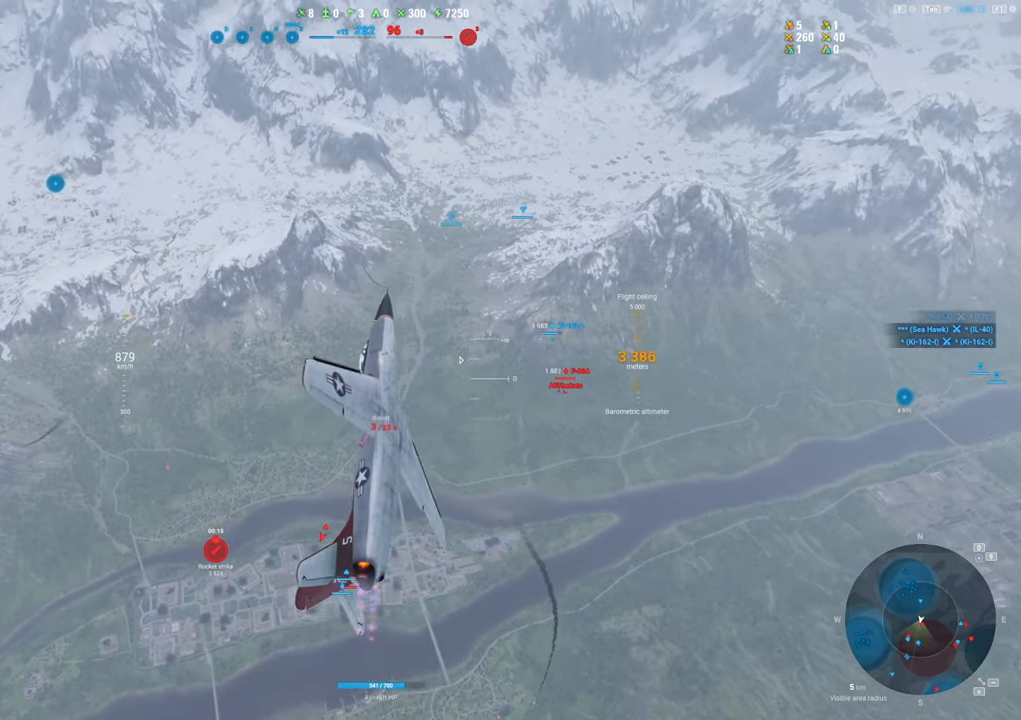
{"keys": ["a", "s", "shift"], "mouse": [], "mouse_move": "still", "events": [[83, "d", "up"], [217, "a", "down"]]}
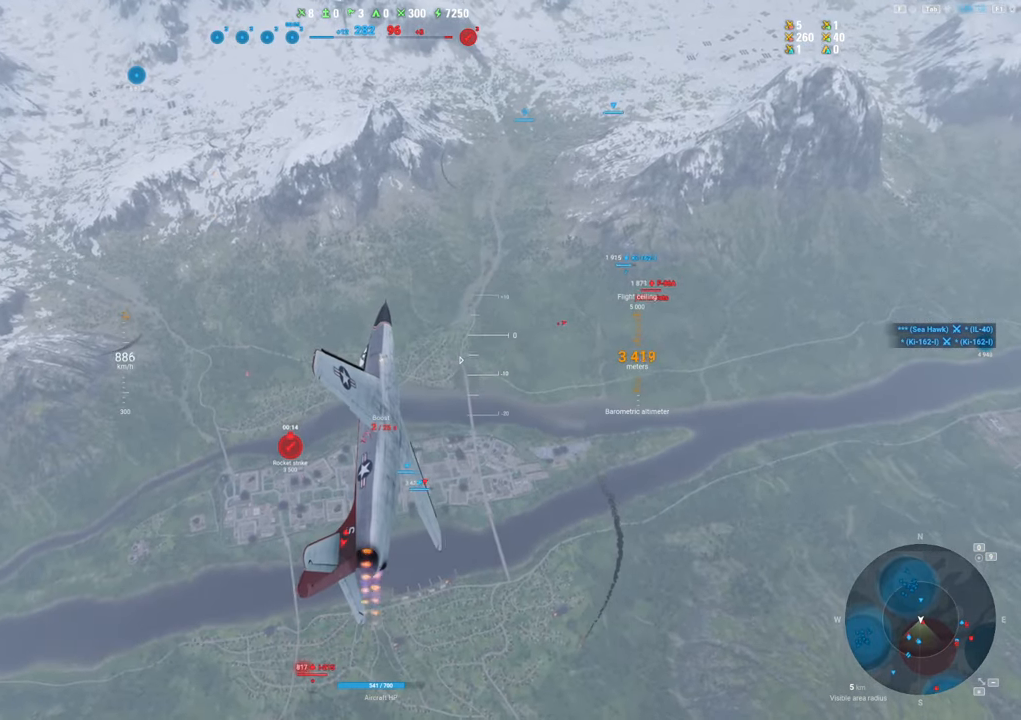
{"keys": ["a", "s", "shift"], "mouse": [], "mouse_move": "right", "events": []}
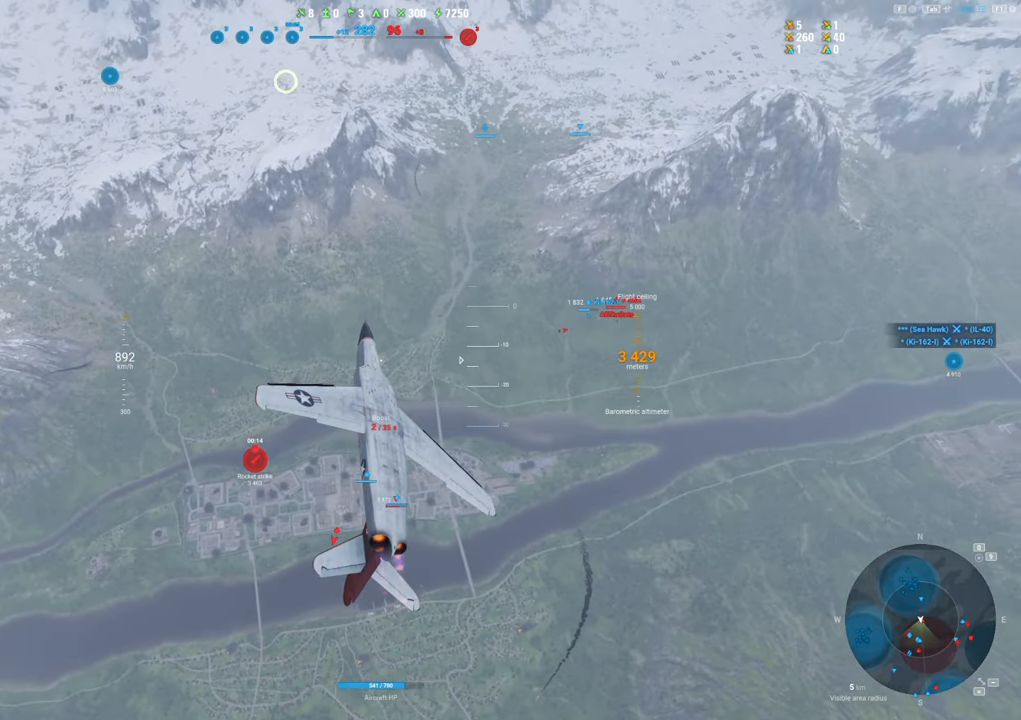
{"keys": ["a", "s", "shift"], "mouse": [], "mouse_move": "up", "events": []}
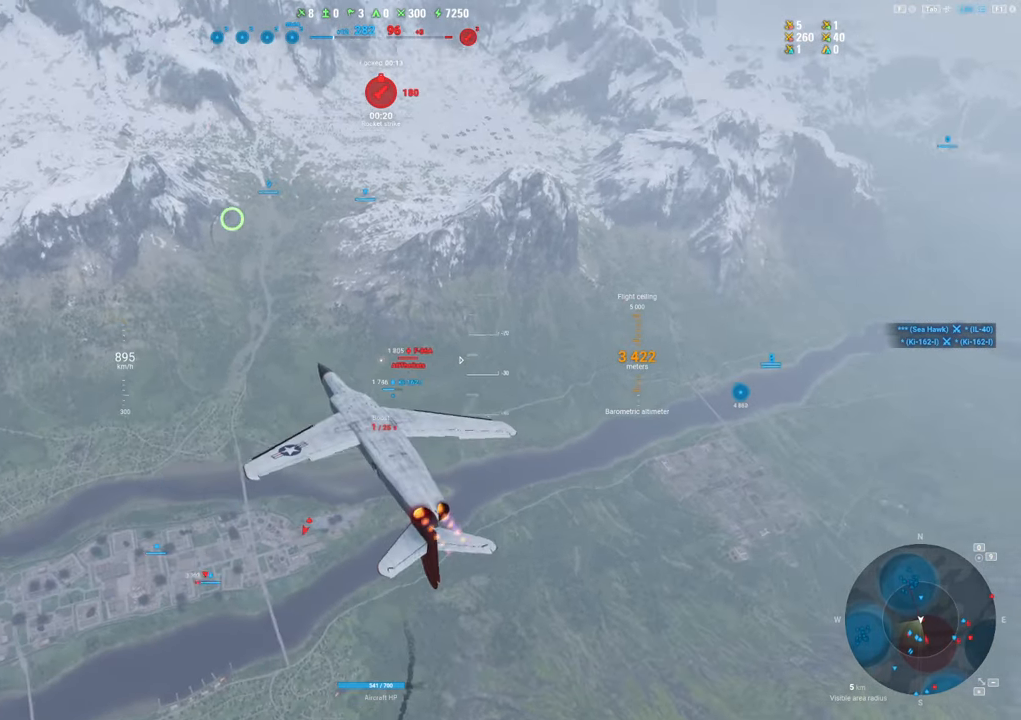
{"keys": ["a", "s", "shift"], "mouse": [], "mouse_move": "still", "events": []}
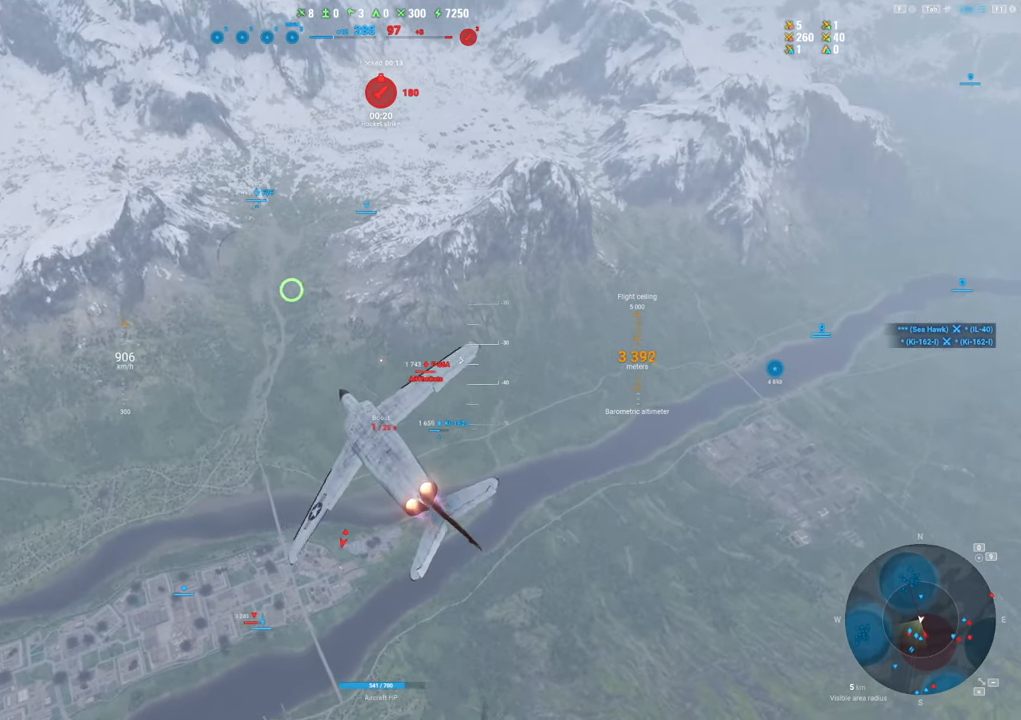
{"keys": ["a", "s"], "mouse": [], "mouse_move": "still", "events": [[483, "shift", "up"]]}
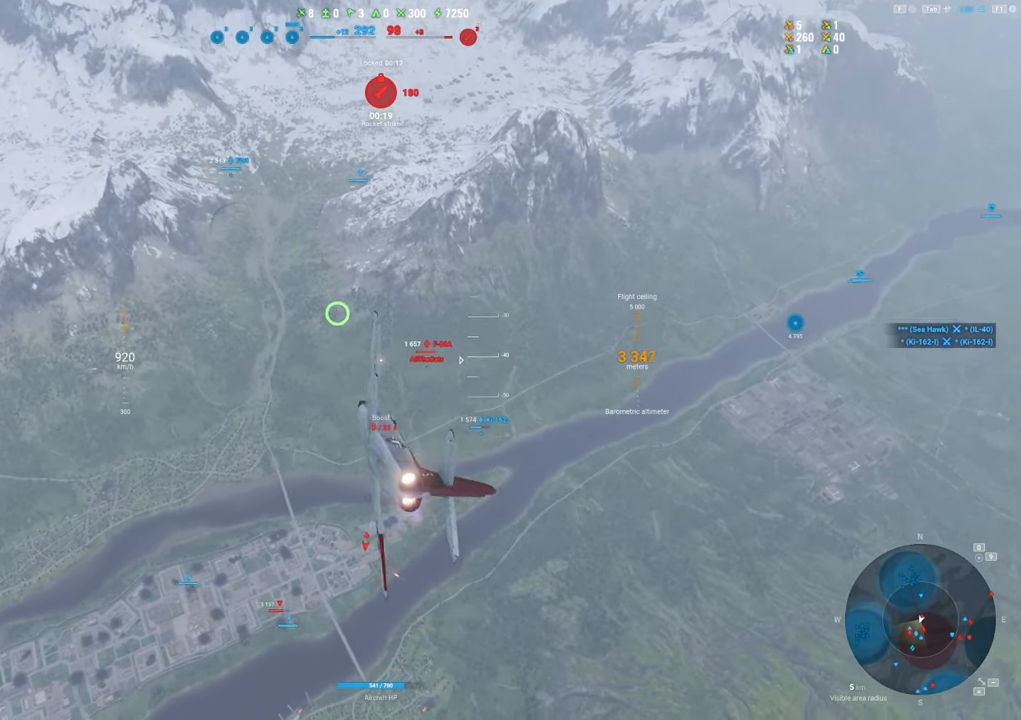
{"keys": ["d"], "mouse": [], "mouse_move": "still", "events": [[17, "a", "up"], [17, "d", "down"], [200, "s", "up"]]}
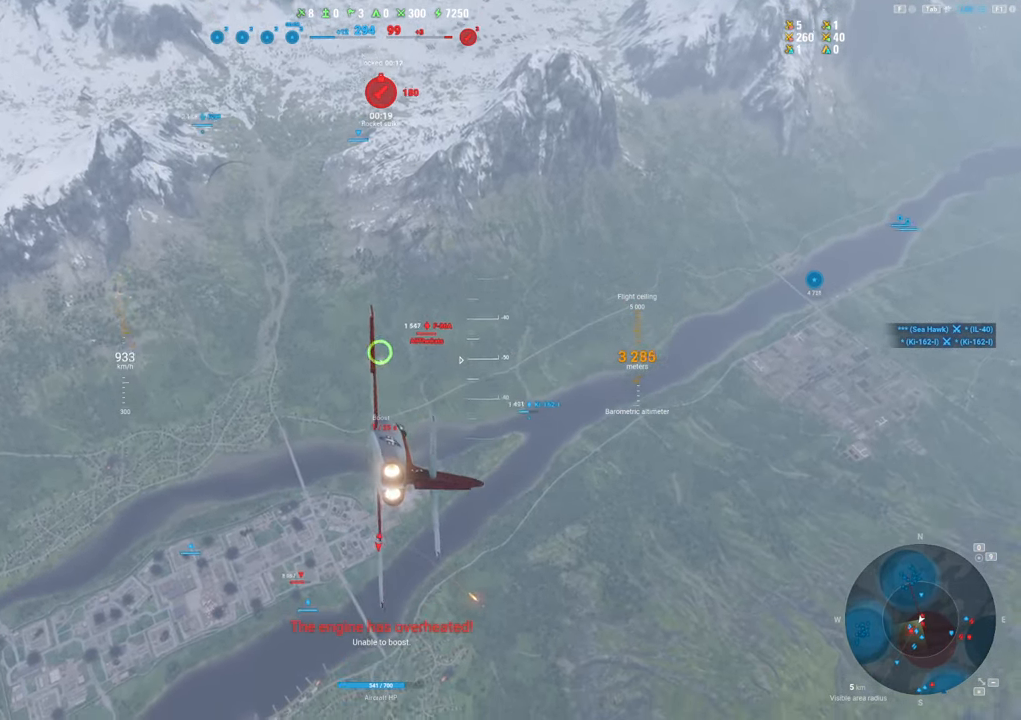
{"keys": ["d"], "mouse": [], "mouse_move": "still", "events": []}
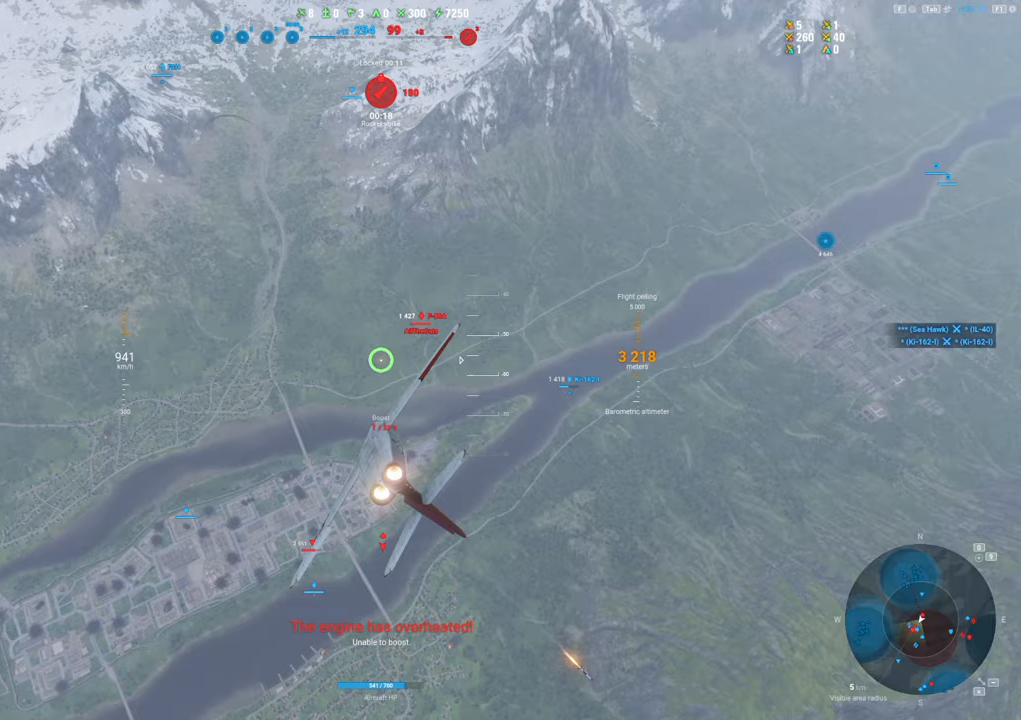
{"keys": ["shift"], "mouse": [], "mouse_move": "still", "events": [[183, "d", "up"], [183, "shift", "down"]]}
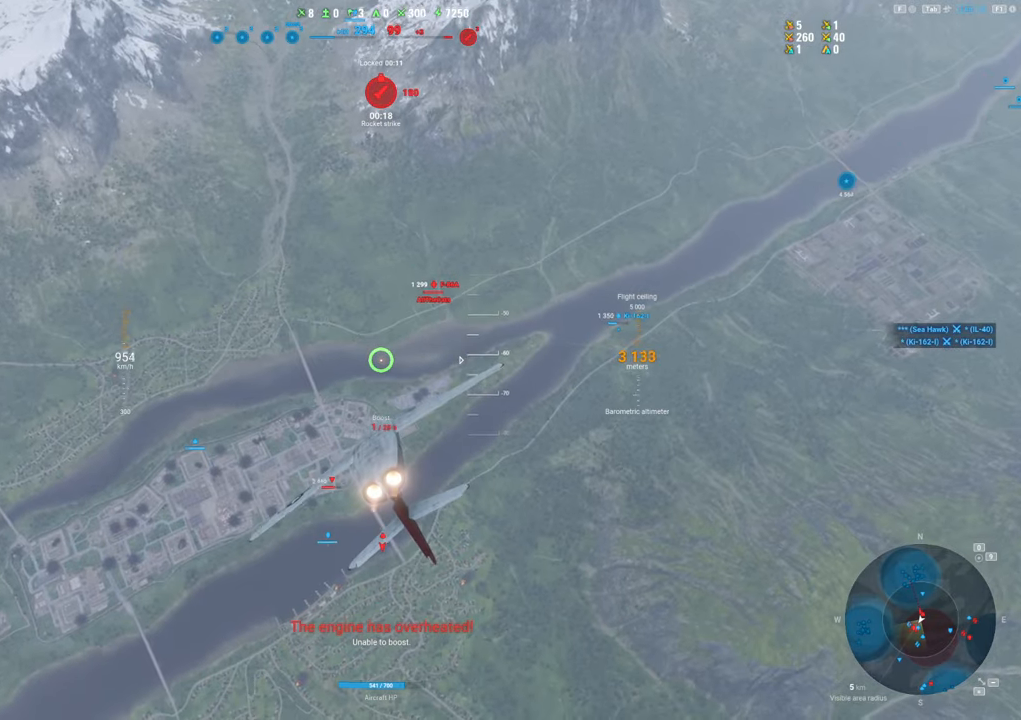
{"keys": ["d", "shift"], "mouse": [], "mouse_move": "still", "events": [[17, "d", "down"]]}
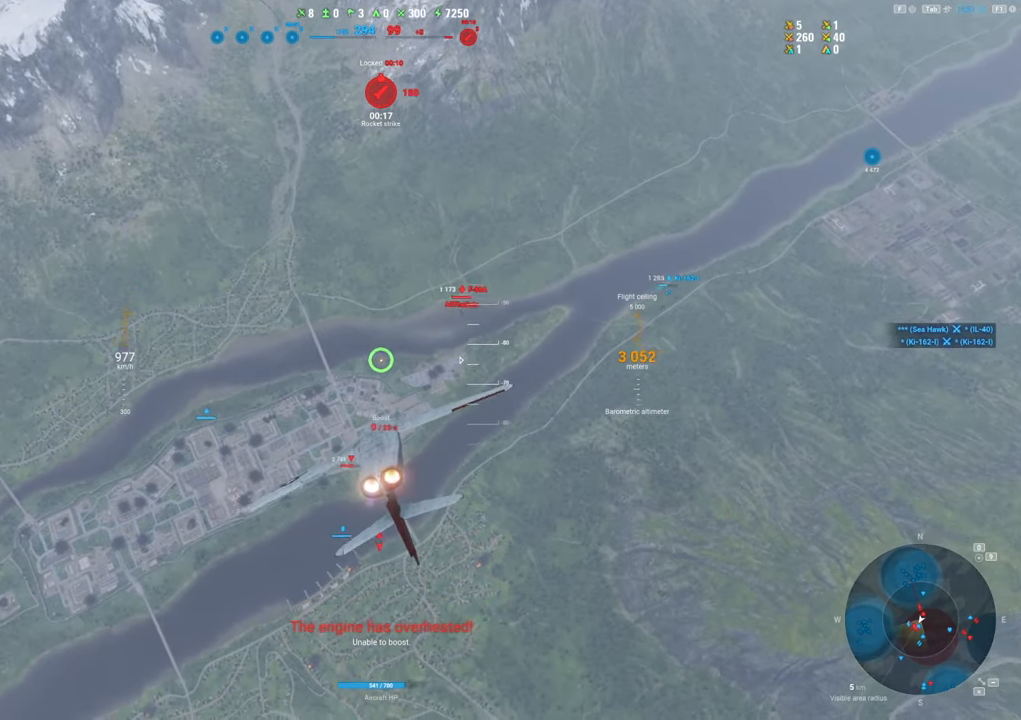
{"keys": ["shift"], "mouse": [], "mouse_move": "still", "events": [[33, "mouse_right", "down"], [83, "d", "up"], [317, "mouse_right", "up"]]}
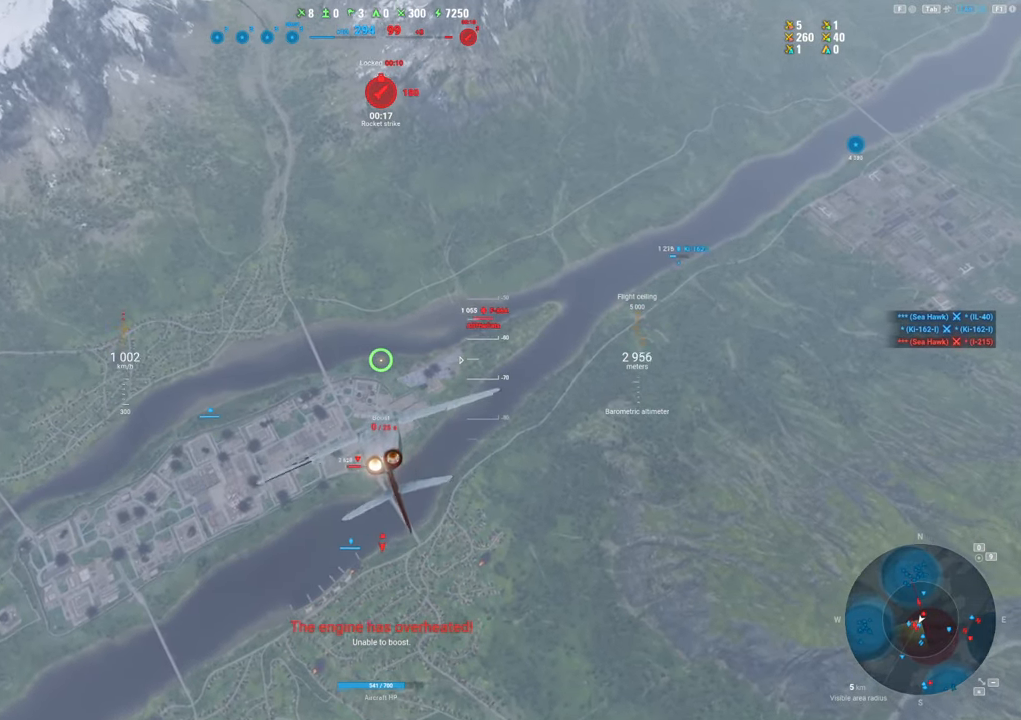
{"keys": ["shift"], "mouse": [], "mouse_move": "still", "events": []}
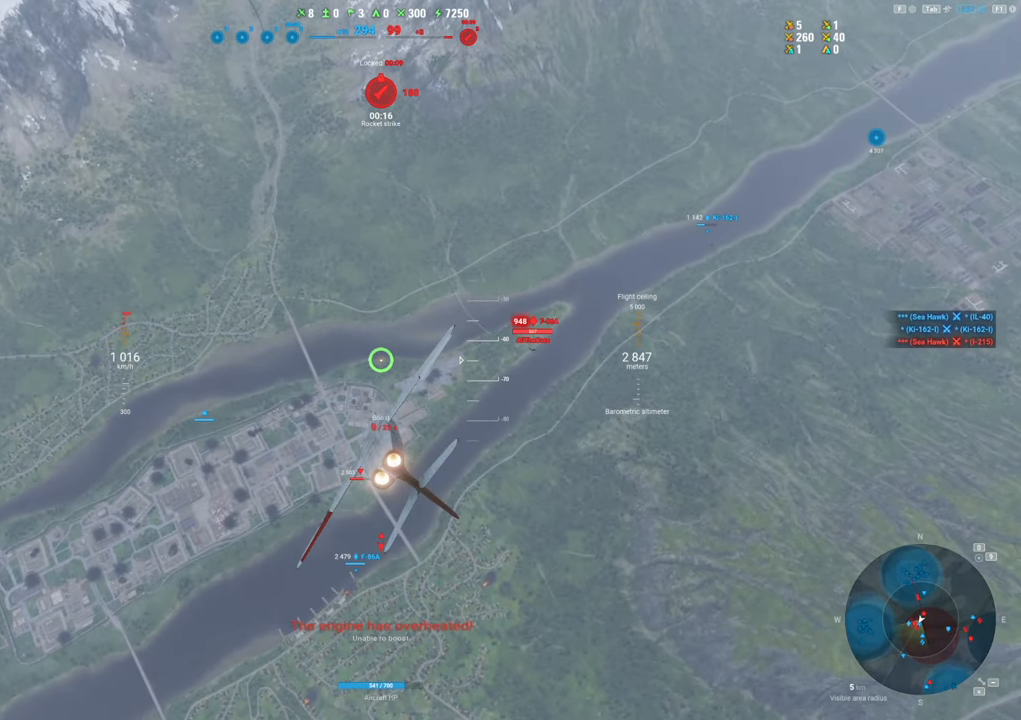
{"keys": ["shift"], "mouse": [], "mouse_move": "still", "events": []}
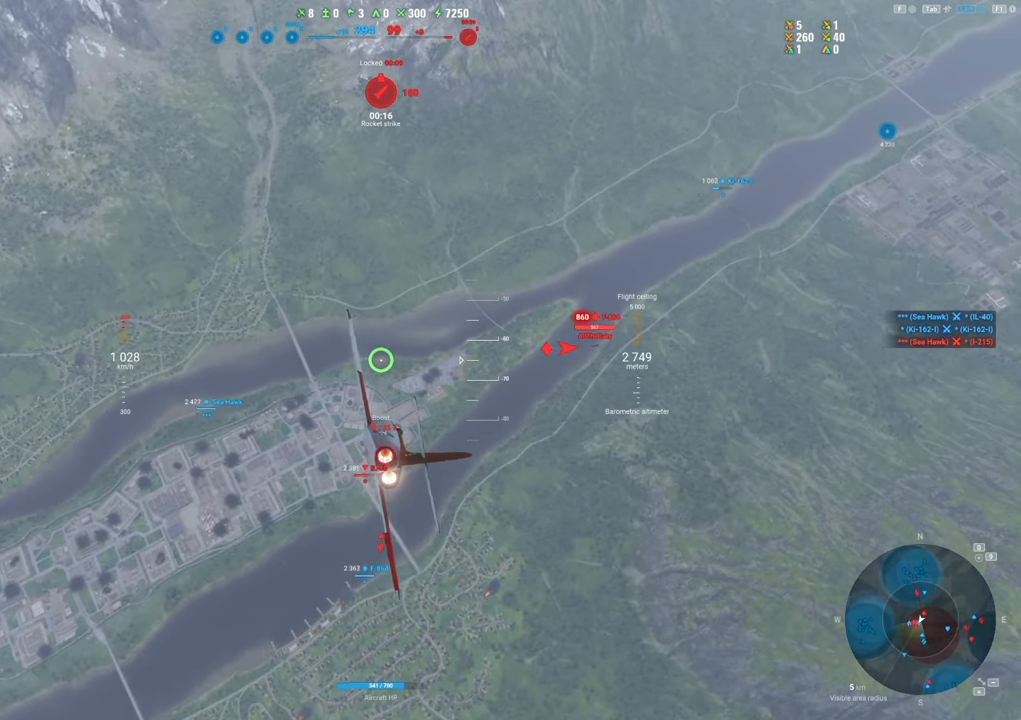
{"keys": [], "mouse": [], "mouse_move": "left", "events": [[367, "shift", "up"]]}
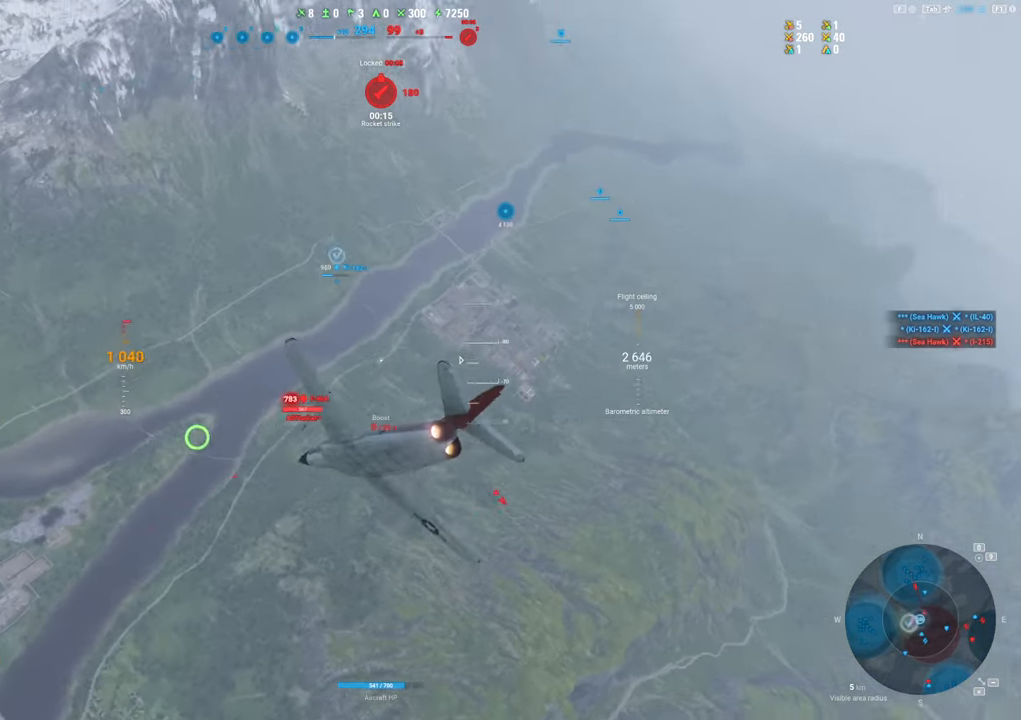
{"keys": ["s"], "mouse": [], "mouse_move": "up-left", "events": [[50, "s", "down"]]}
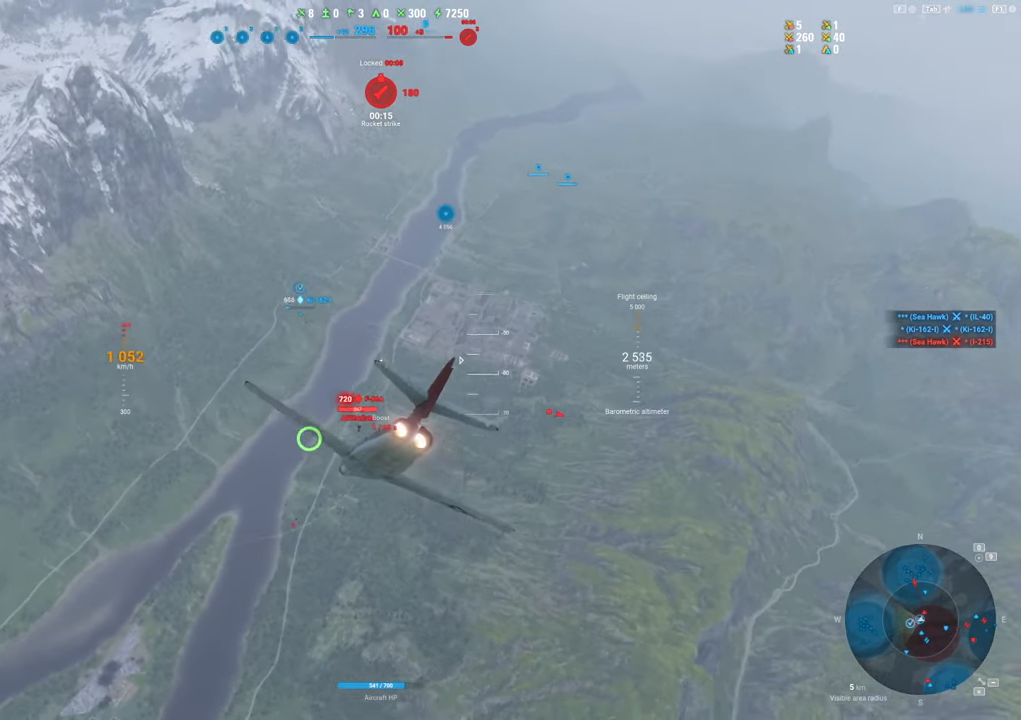
{"keys": [], "mouse": ["left"], "mouse_move": "up", "events": [[67, "a", "down"], [167, "a", "up"], [400, "s", "up"], [500, "mouse_left", "down"]]}
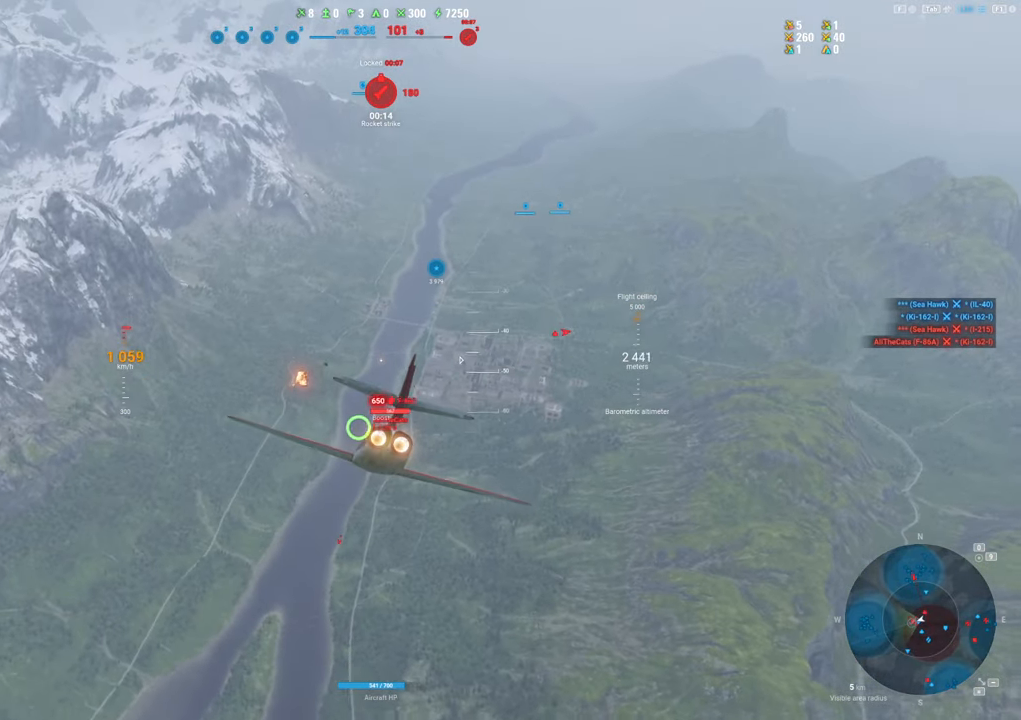
{"keys": ["a"], "mouse": ["left"], "mouse_move": "up", "events": [[167, "a", "down"]]}
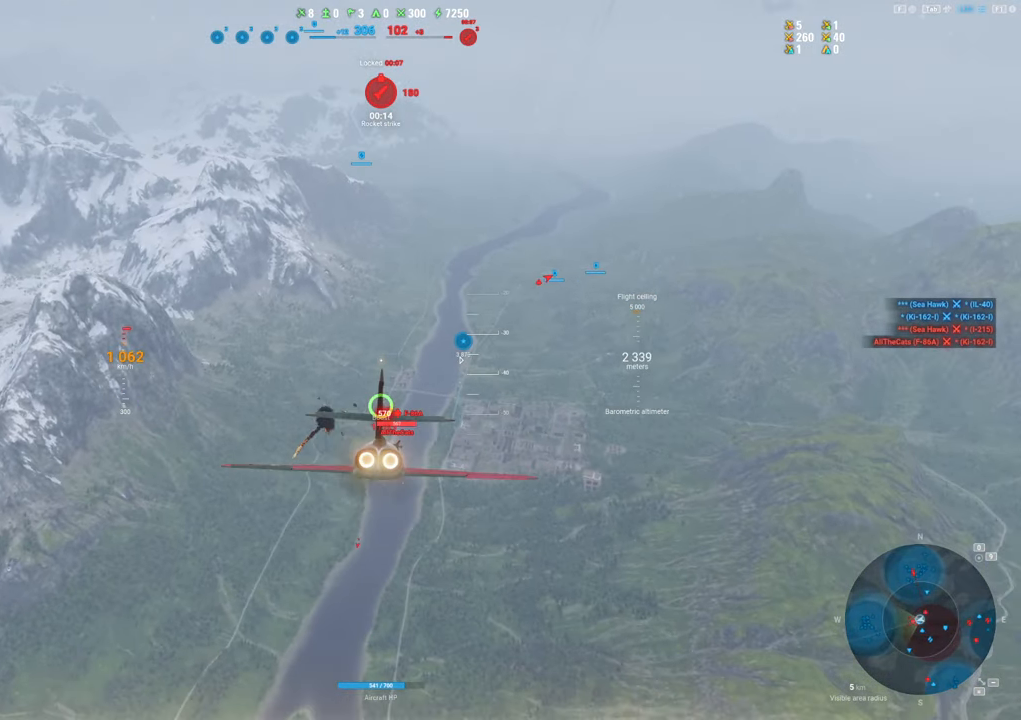
{"keys": ["a"], "mouse": ["left"], "mouse_move": "left", "events": []}
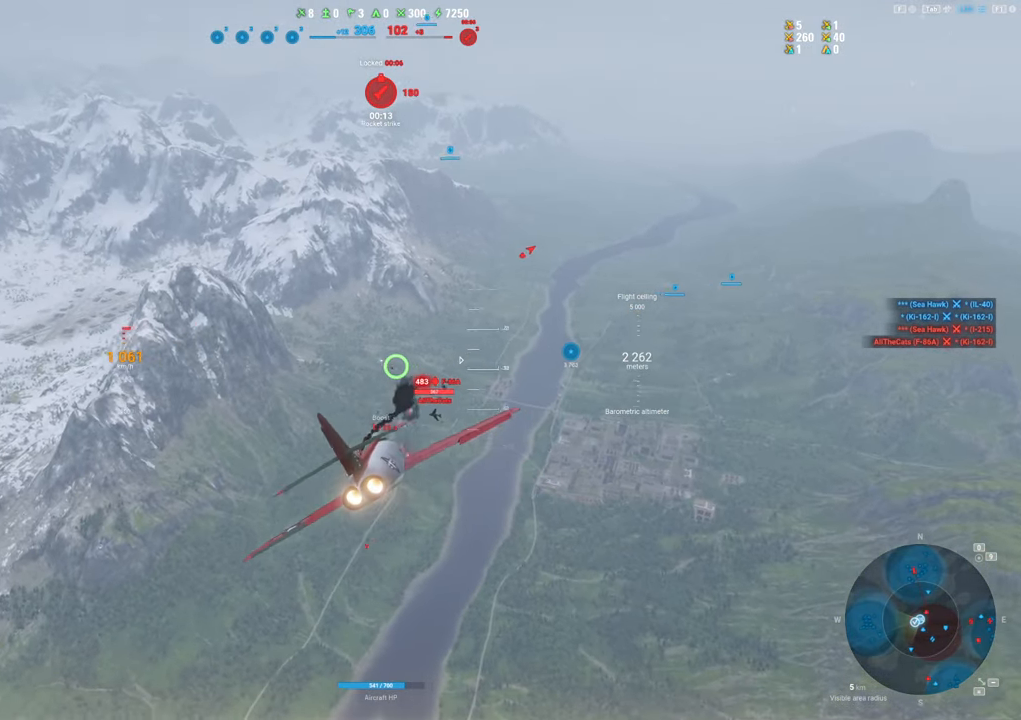
{"keys": ["a"], "mouse": ["left"], "mouse_move": "left", "events": [[217, "a", "up"], [267, "mouse_left", "up"], [383, "a", "down"], [433, "mouse_left", "down"]]}
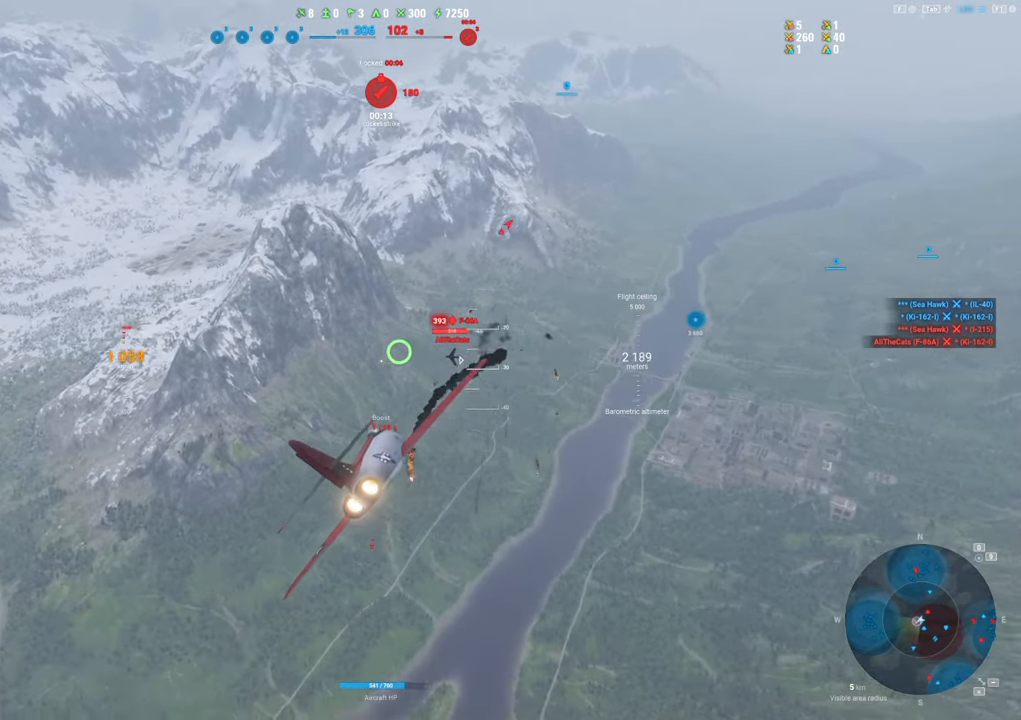
{"keys": [], "mouse": ["left"], "mouse_move": "left", "events": [[83, "a", "up"], [167, "a", "down"], [467, "a", "up"]]}
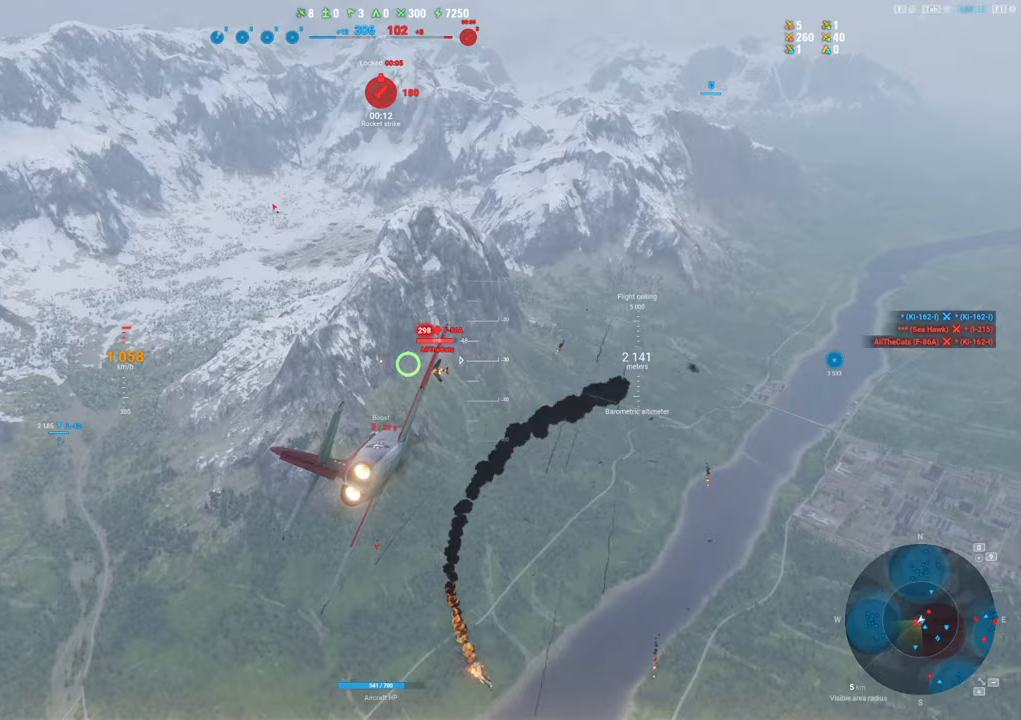
{"keys": ["d"], "mouse": ["left"], "mouse_move": "still", "events": [[467, "d", "down"]]}
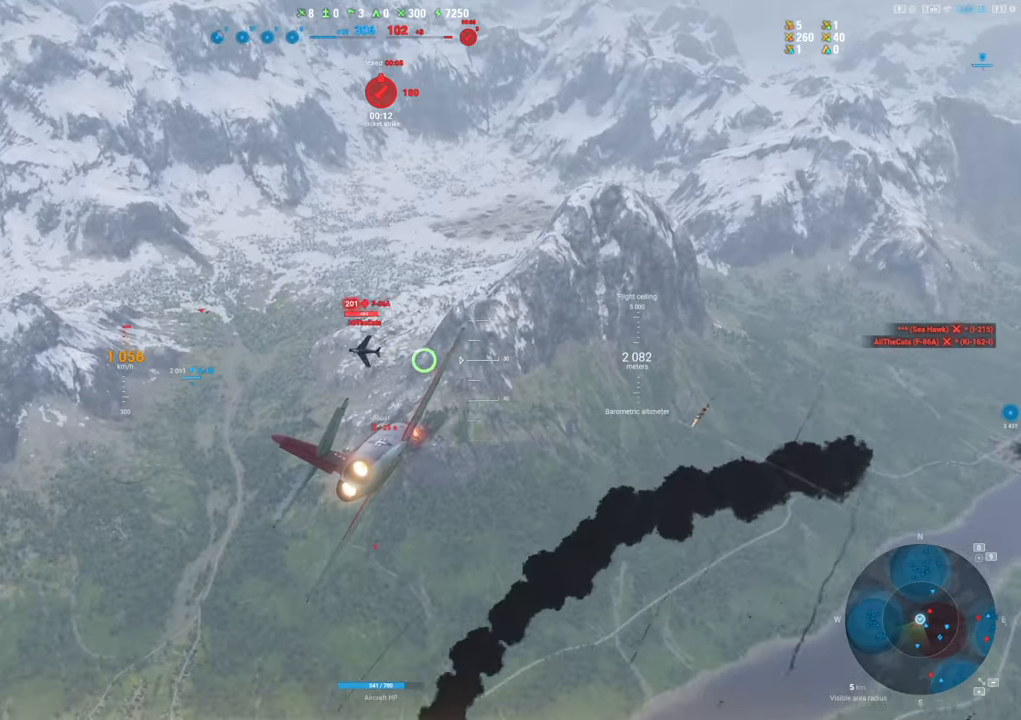
{"keys": ["d", "shift"], "mouse": [], "mouse_move": "up", "events": [[300, "mouse_left", "up"], [350, "shift", "down"]]}
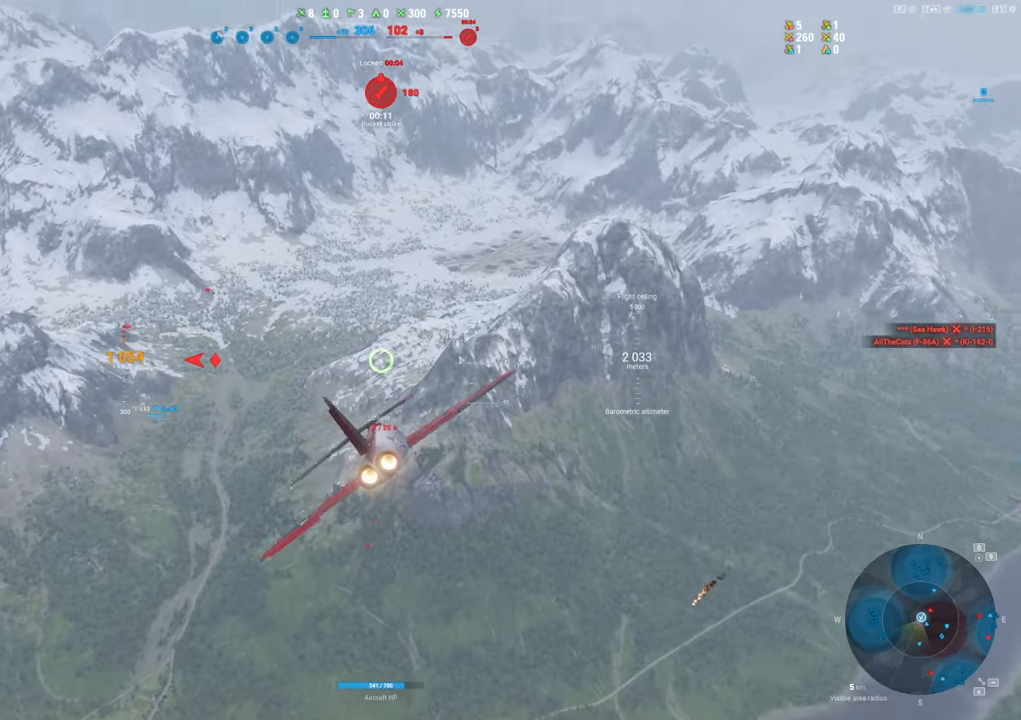
{"keys": ["shift"], "mouse": [], "mouse_move": "still", "events": [[33, "d", "up"]]}